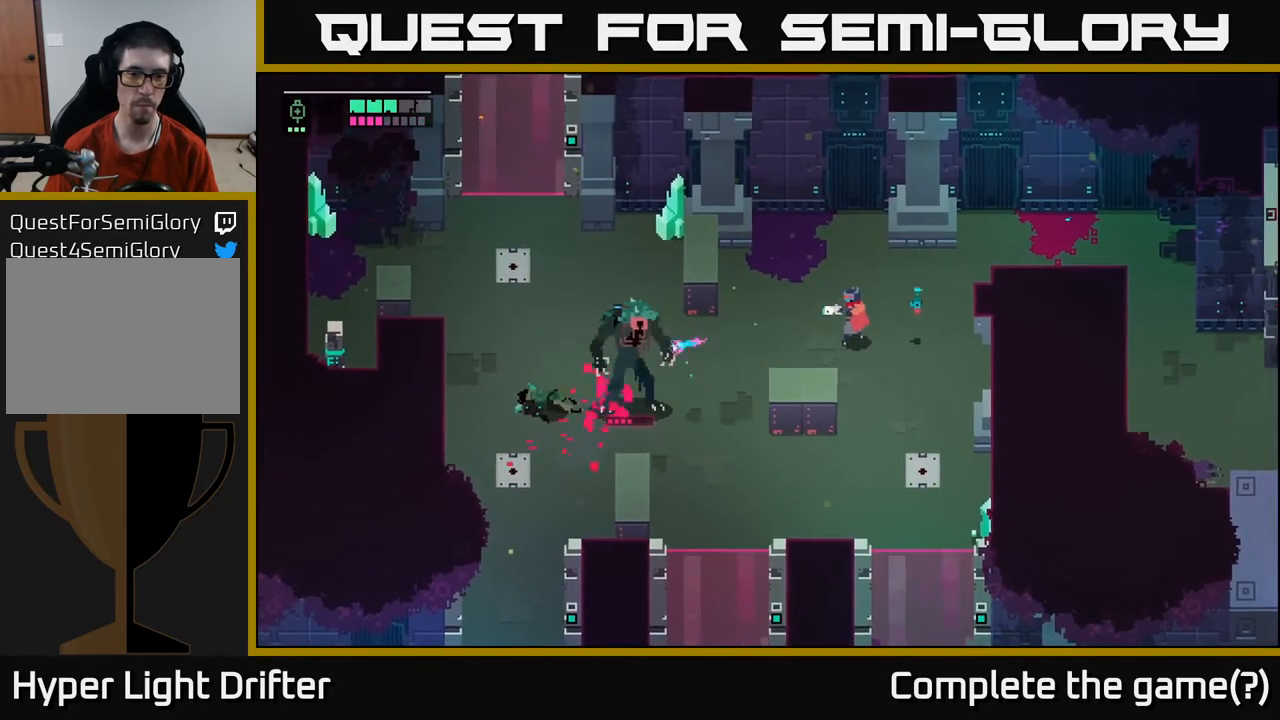
Gameplay with a controller (Xbox layout); each line is a JSON object with the inputs held at the frame after it. "events" lists button and stick changes between this image and that frame as [ms after this image, input, new state], when the widget could be followed in between.
{"buttons": ["L2", "R2"], "left_stick": "left", "right_stick": "center", "events": [[33, "R2", "down"], [133, "R2", "up"], [267, "R2", "down"], [367, "R2", "up"], [450, "R2", "down"]]}
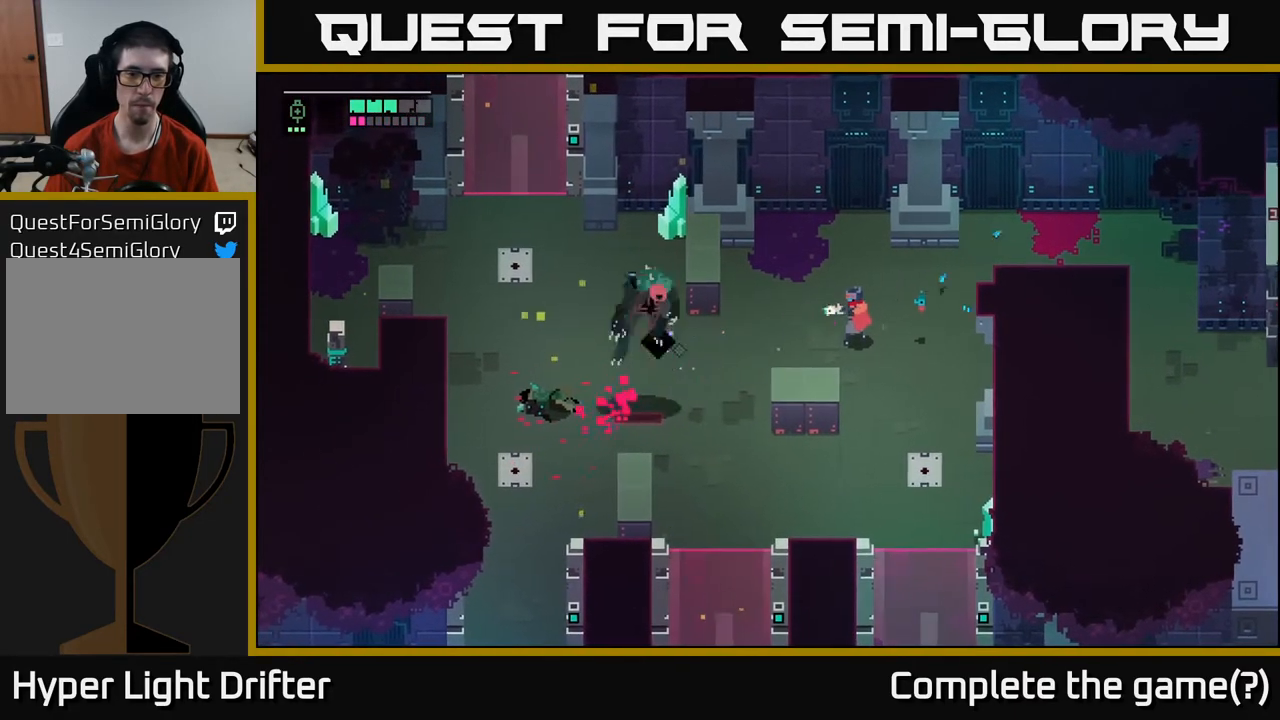
{"buttons": ["A"], "left_stick": "left", "right_stick": "center", "events": [[67, "R2", "up"], [167, "left_stick", "down-left"], [267, "L2", "up"], [400, "A", "down"], [400, "left_stick", "left"]]}
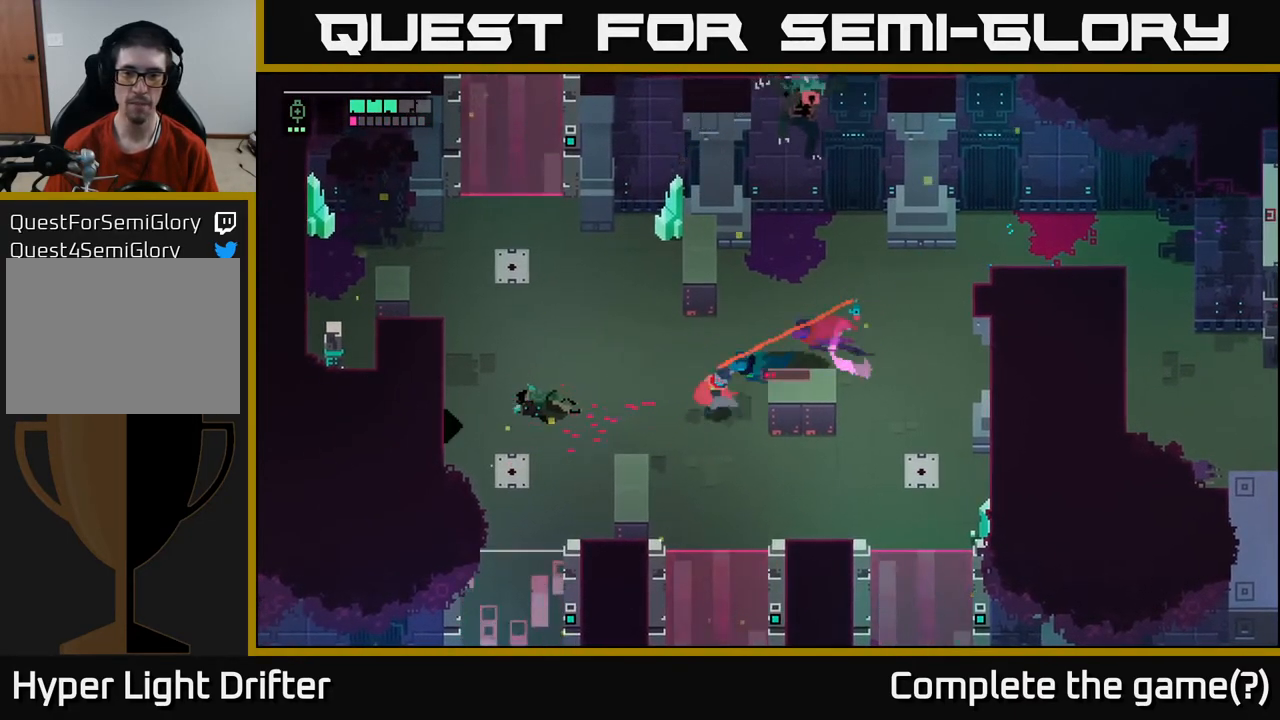
{"buttons": [], "left_stick": "up-right", "right_stick": "center", "events": [[67, "A", "up"], [233, "left_stick", "right"], [367, "left_stick", "up-right"]]}
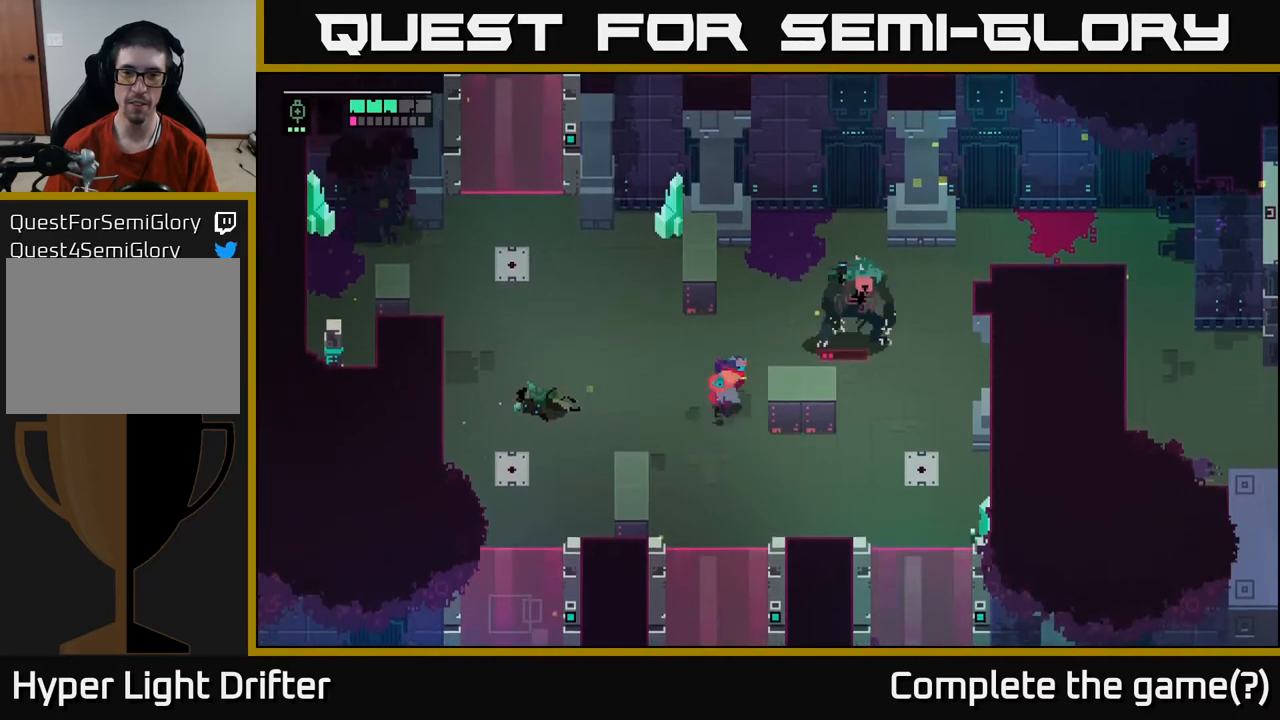
{"buttons": [], "left_stick": "up-right", "right_stick": "center", "events": [[283, "X", "down"], [417, "X", "up"]]}
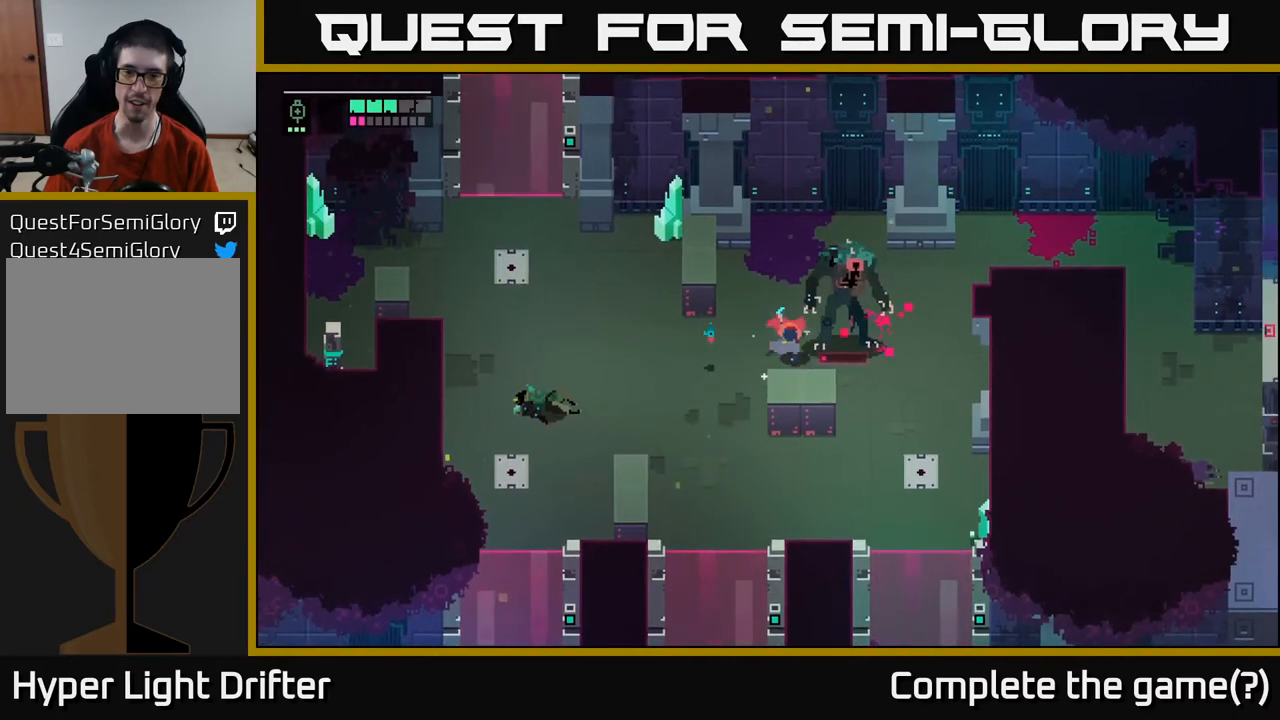
{"buttons": [], "left_stick": "center", "right_stick": "center", "events": [[150, "X", "down"], [183, "left_stick", "center"], [317, "X", "up"]]}
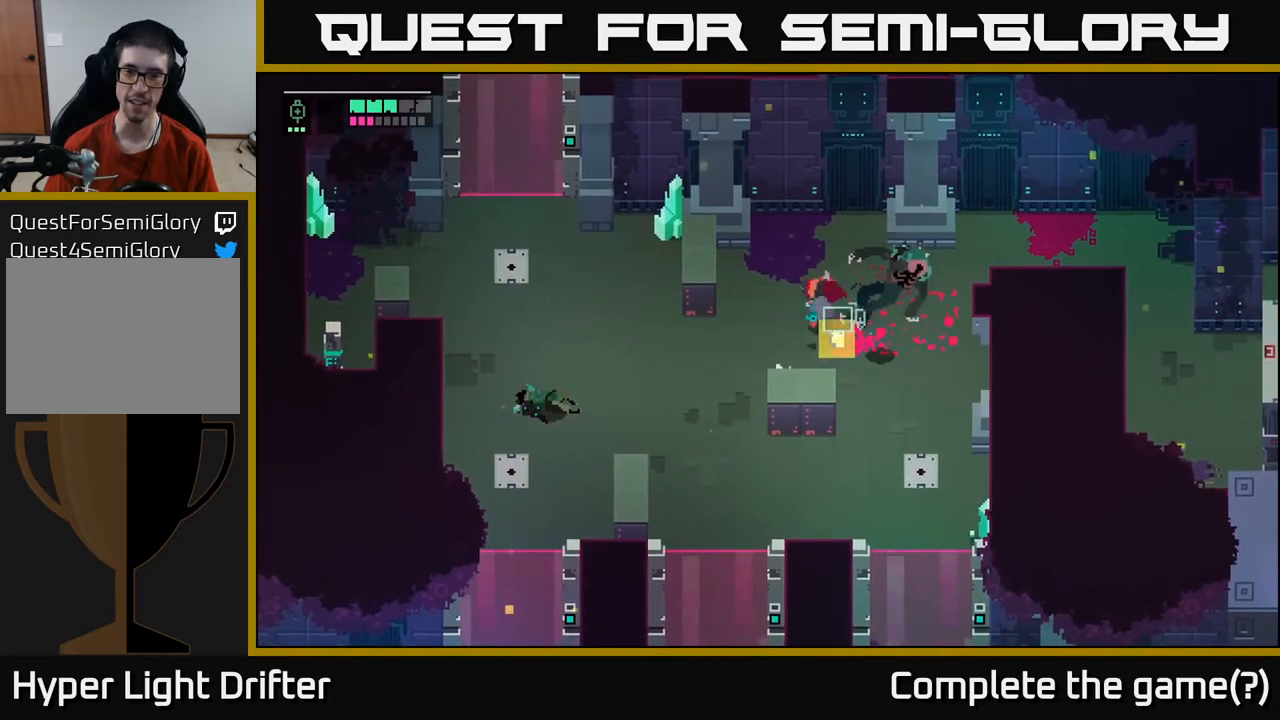
{"buttons": ["Y"], "left_stick": "center", "right_stick": "center", "events": [[150, "left_stick", "right"], [283, "left_stick", "down-right"], [383, "Y", "down"], [400, "left_stick", "center"]]}
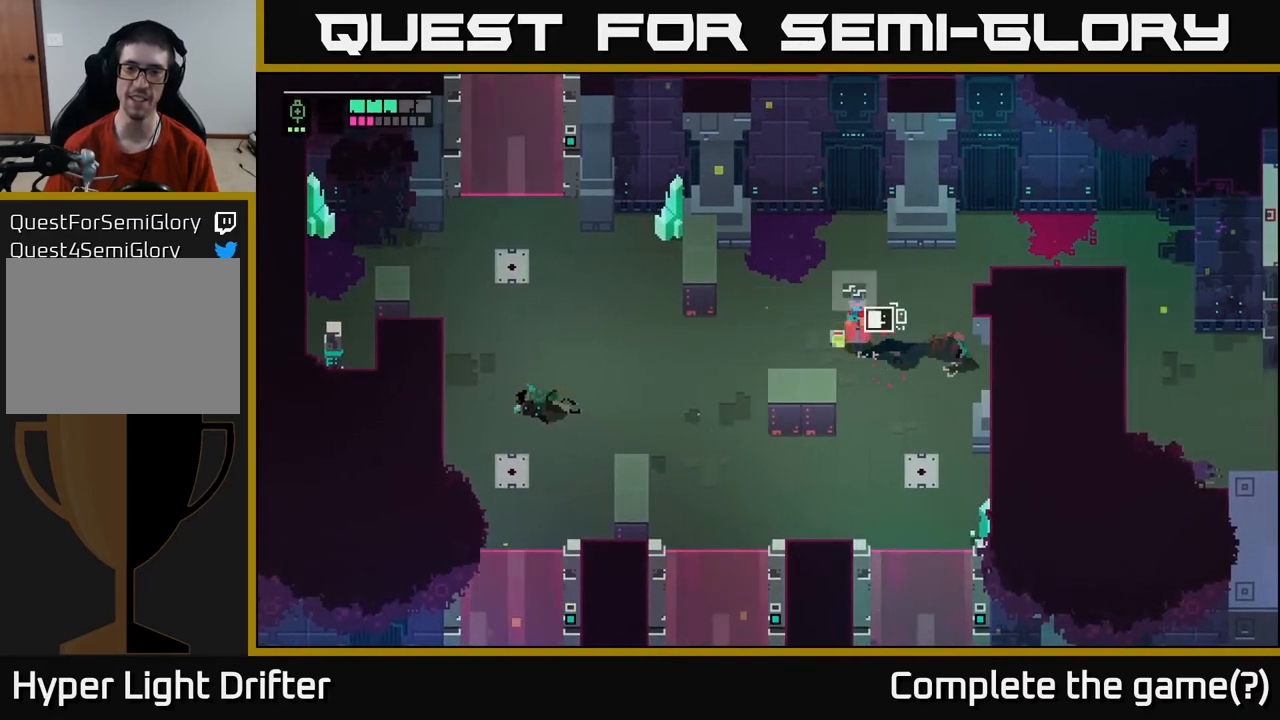
{"buttons": ["Y"], "left_stick": "down", "right_stick": "center", "events": [[433, "left_stick", "down"]]}
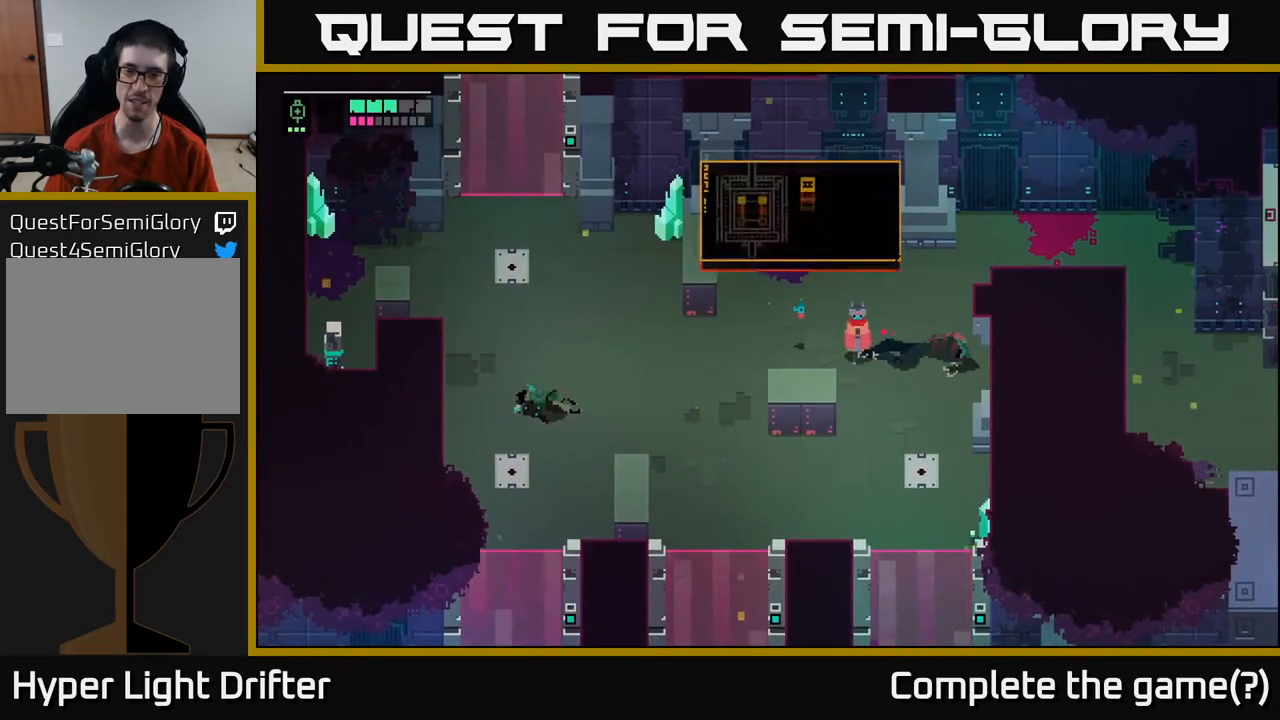
{"buttons": [], "left_stick": "down-left", "right_stick": "center", "events": [[50, "Y", "up"], [150, "left_stick", "left"], [483, "left_stick", "down-left"]]}
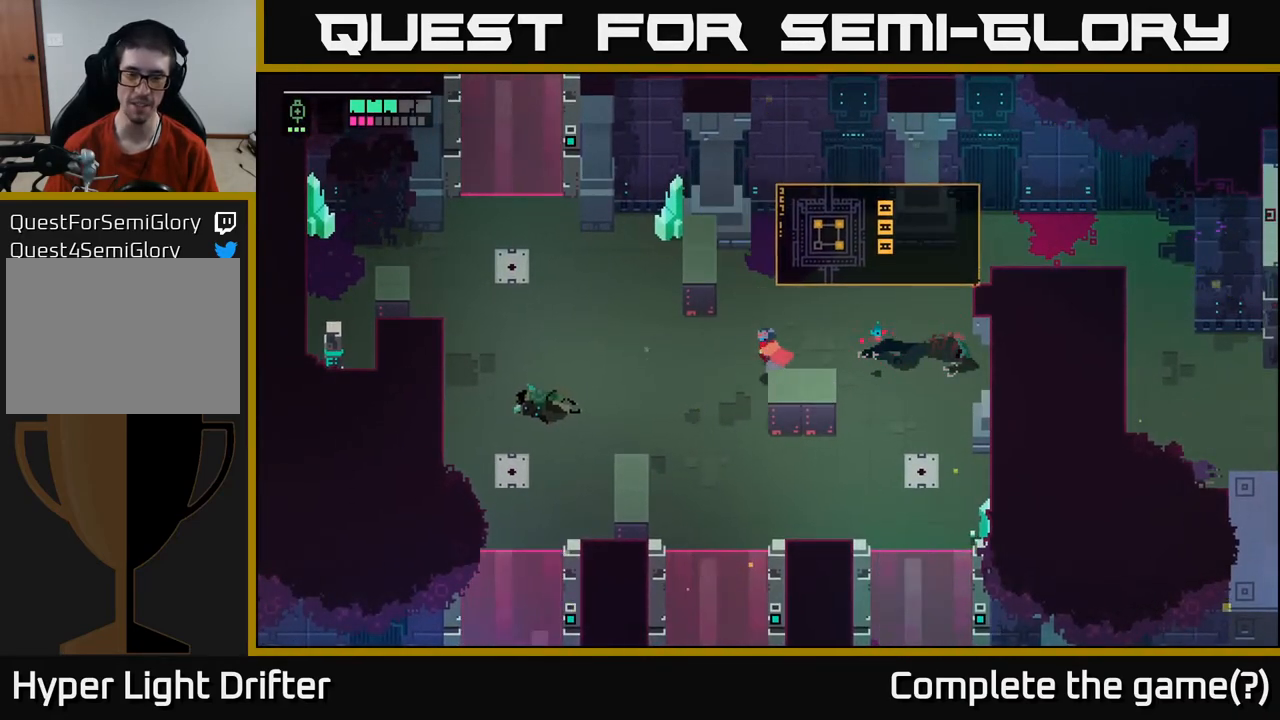
{"buttons": [], "left_stick": "down", "right_stick": "center", "events": [[267, "left_stick", "down"]]}
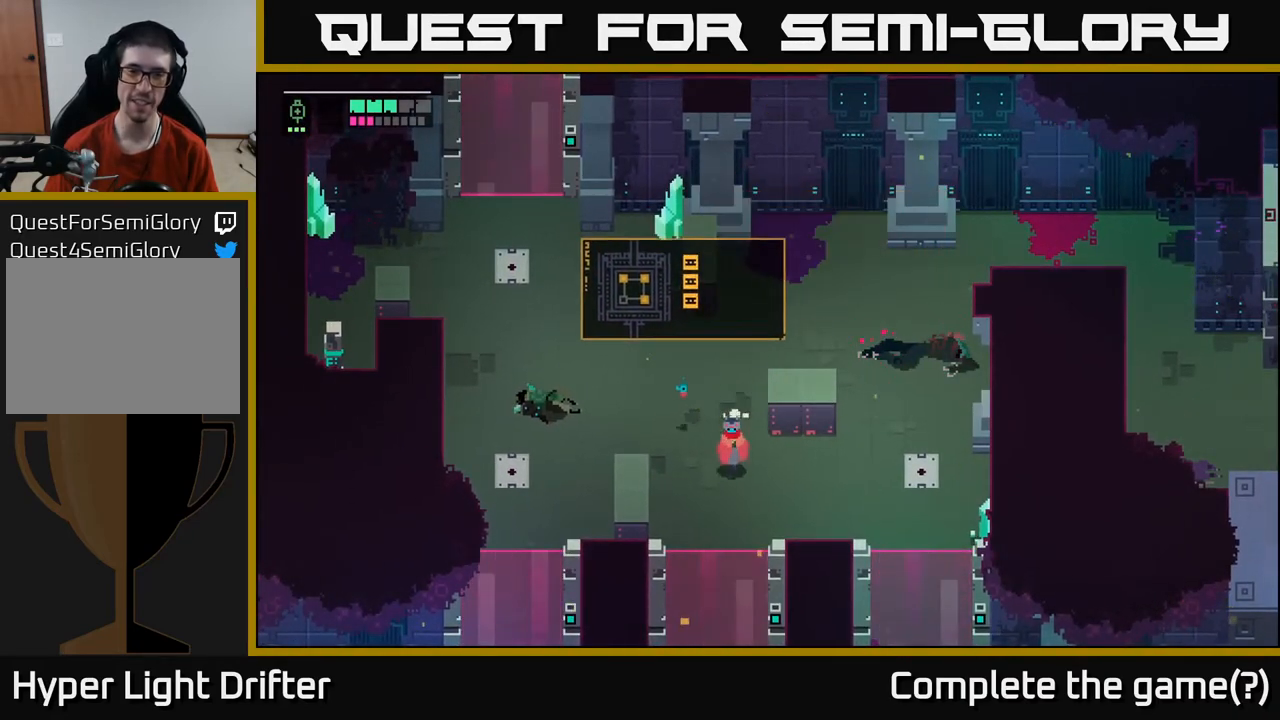
{"buttons": [], "left_stick": "down-left", "right_stick": "center", "events": [[383, "left_stick", "down-left"]]}
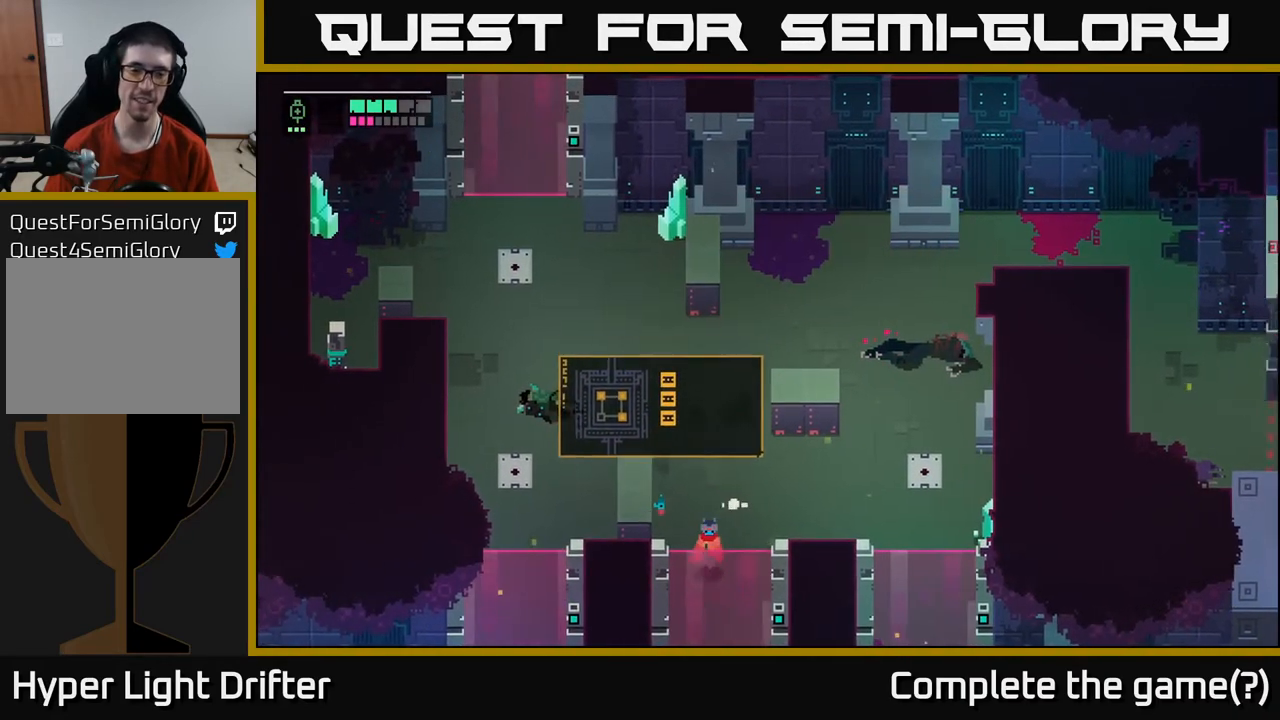
{"buttons": ["Y"], "left_stick": "center", "right_stick": "center", "events": [[67, "left_stick", "down"], [367, "Y", "down"], [433, "left_stick", "center"]]}
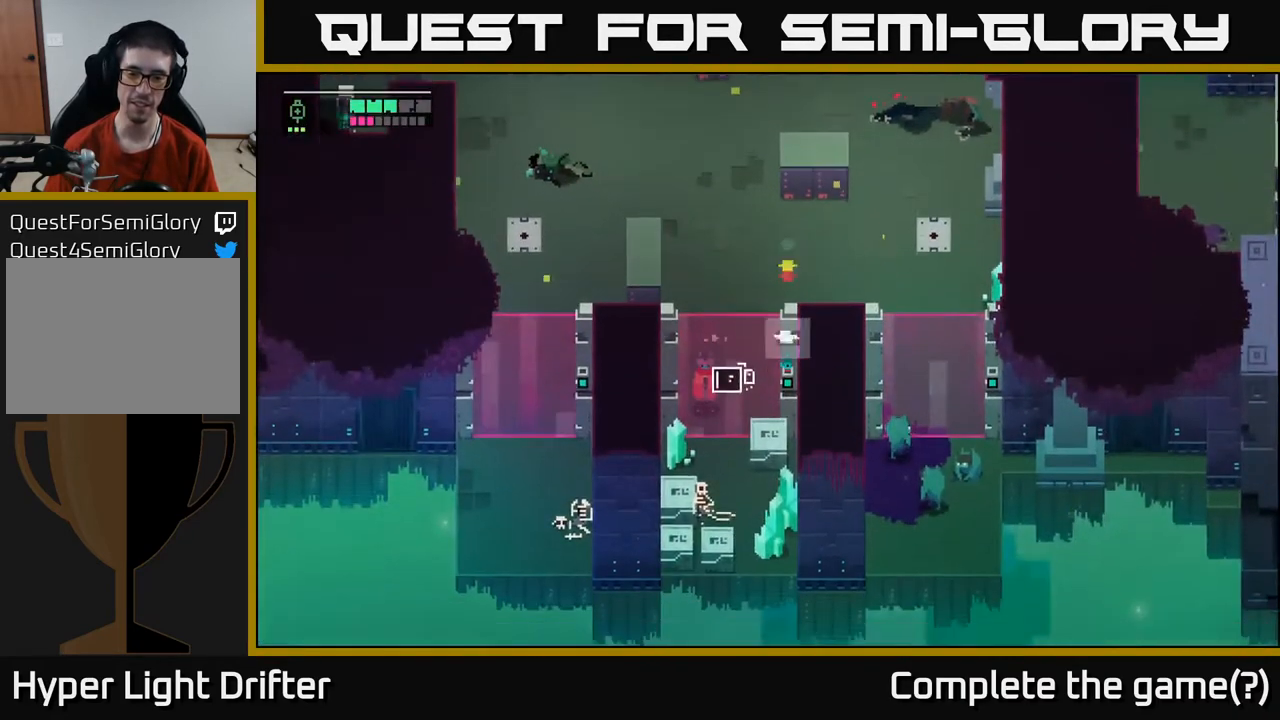
{"buttons": ["Y"], "left_stick": "center", "right_stick": "center", "events": []}
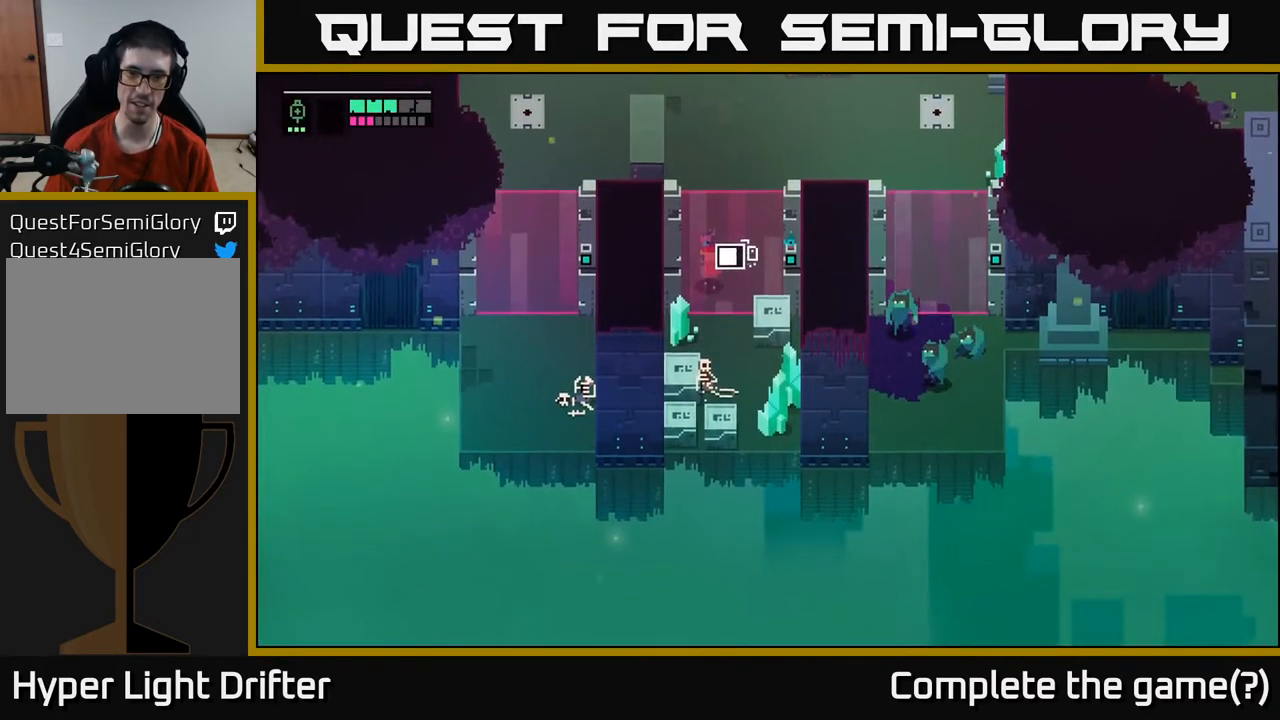
{"buttons": ["Y"], "left_stick": "down", "right_stick": "center", "events": [[467, "left_stick", "down"]]}
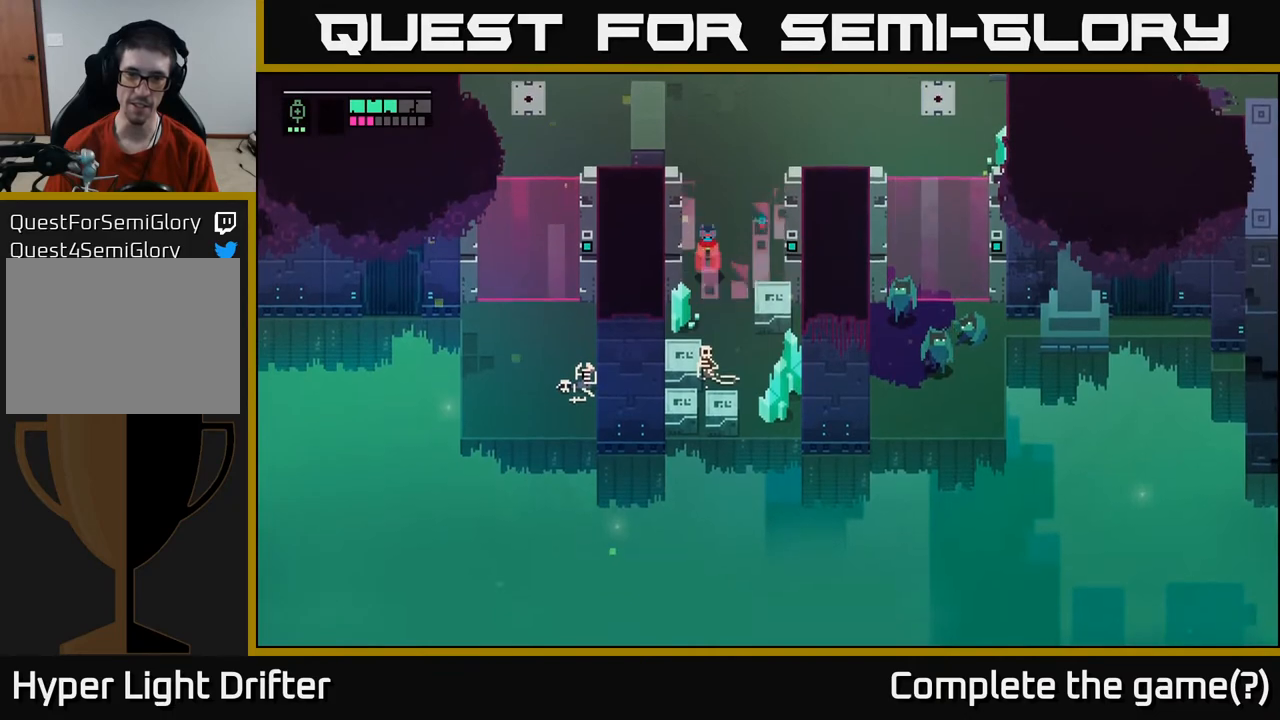
{"buttons": [], "left_stick": "down", "right_stick": "center", "events": [[17, "Y", "up"], [333, "X", "down"], [500, "X", "up"]]}
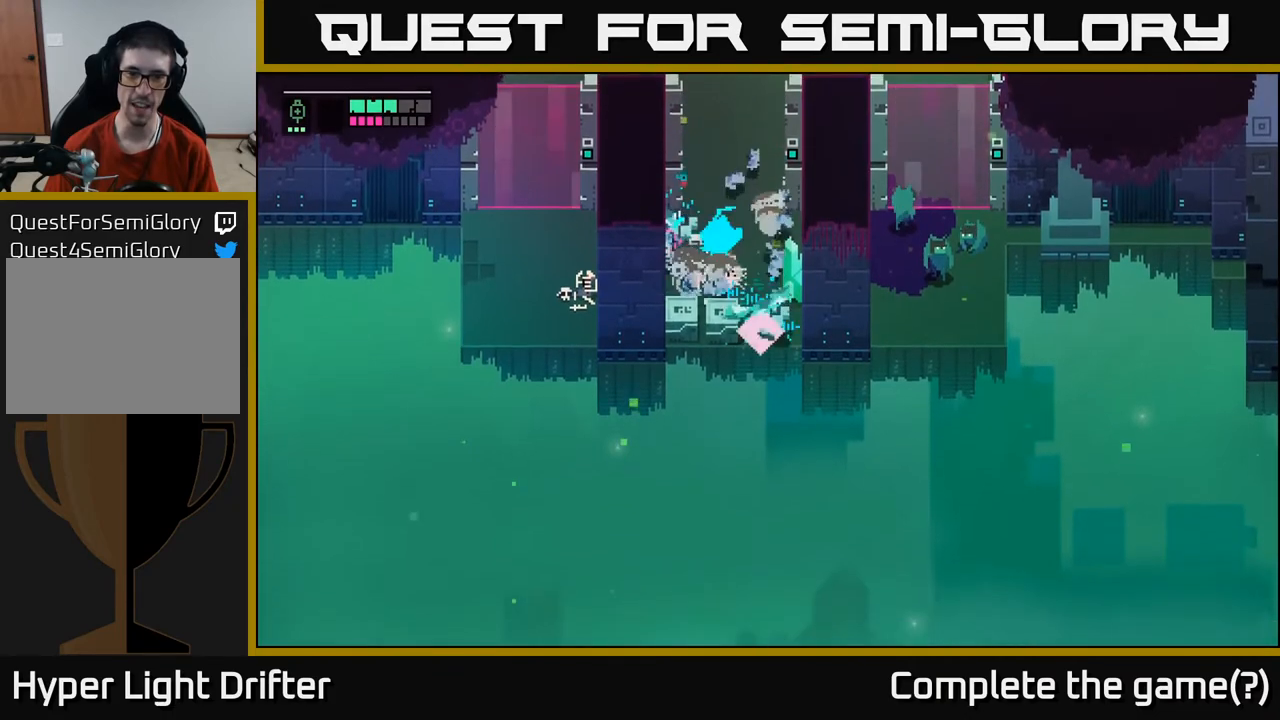
{"buttons": [], "left_stick": "center", "right_stick": "center", "events": [[300, "X", "down"], [450, "left_stick", "center"], [483, "X", "up"]]}
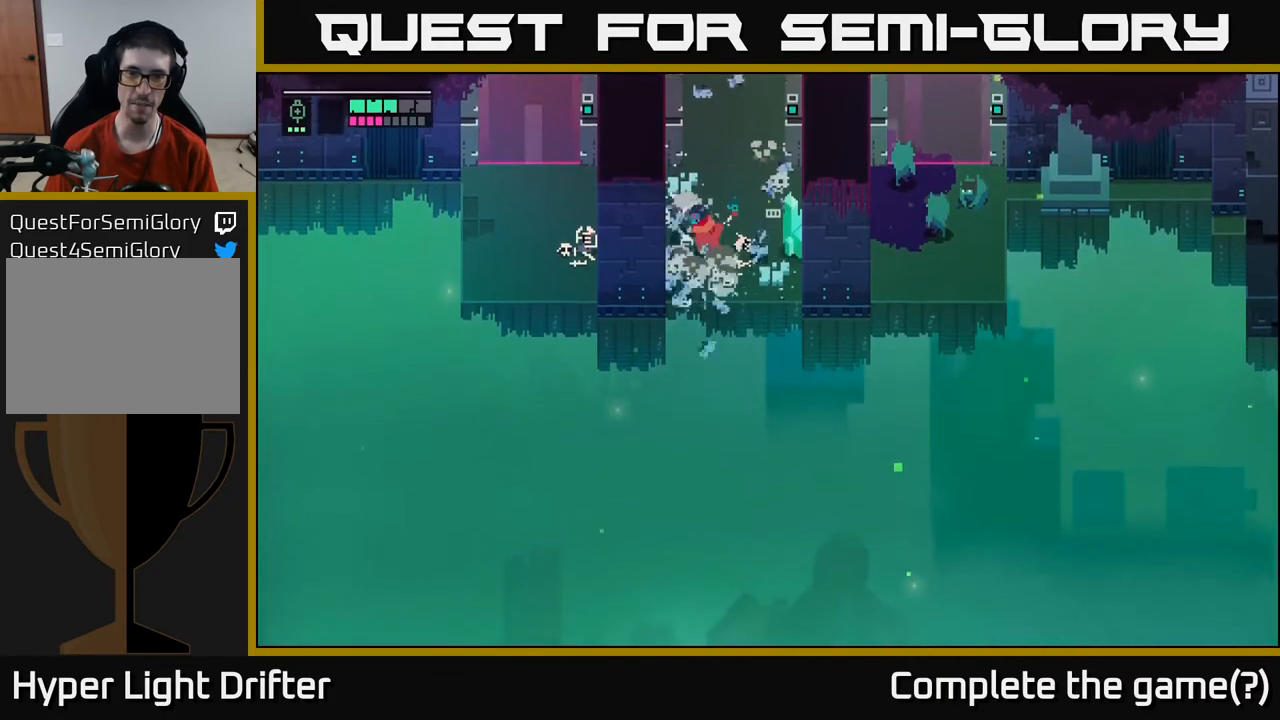
{"buttons": [], "left_stick": "center", "right_stick": "center", "events": [[150, "left_stick", "right"], [267, "X", "down"], [417, "left_stick", "center"], [433, "X", "up"]]}
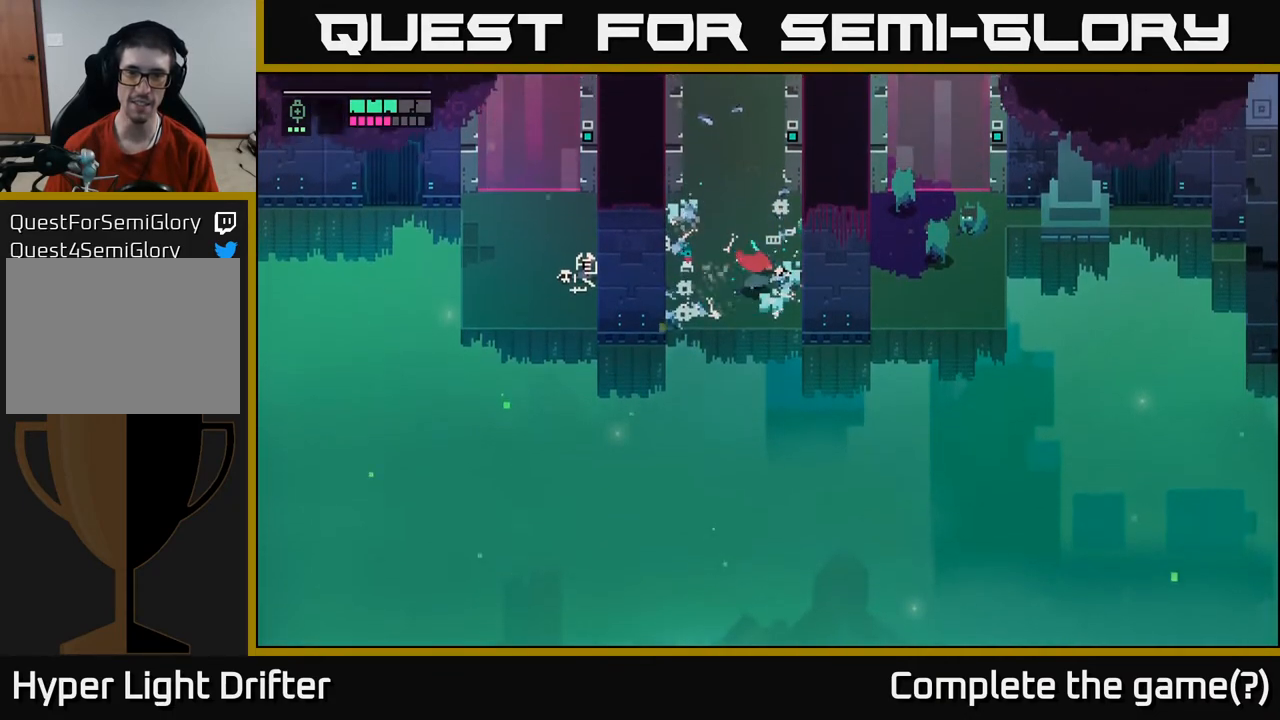
{"buttons": [], "left_stick": "up-left", "right_stick": "center", "events": [[167, "left_stick", "up"], [333, "left_stick", "up-left"]]}
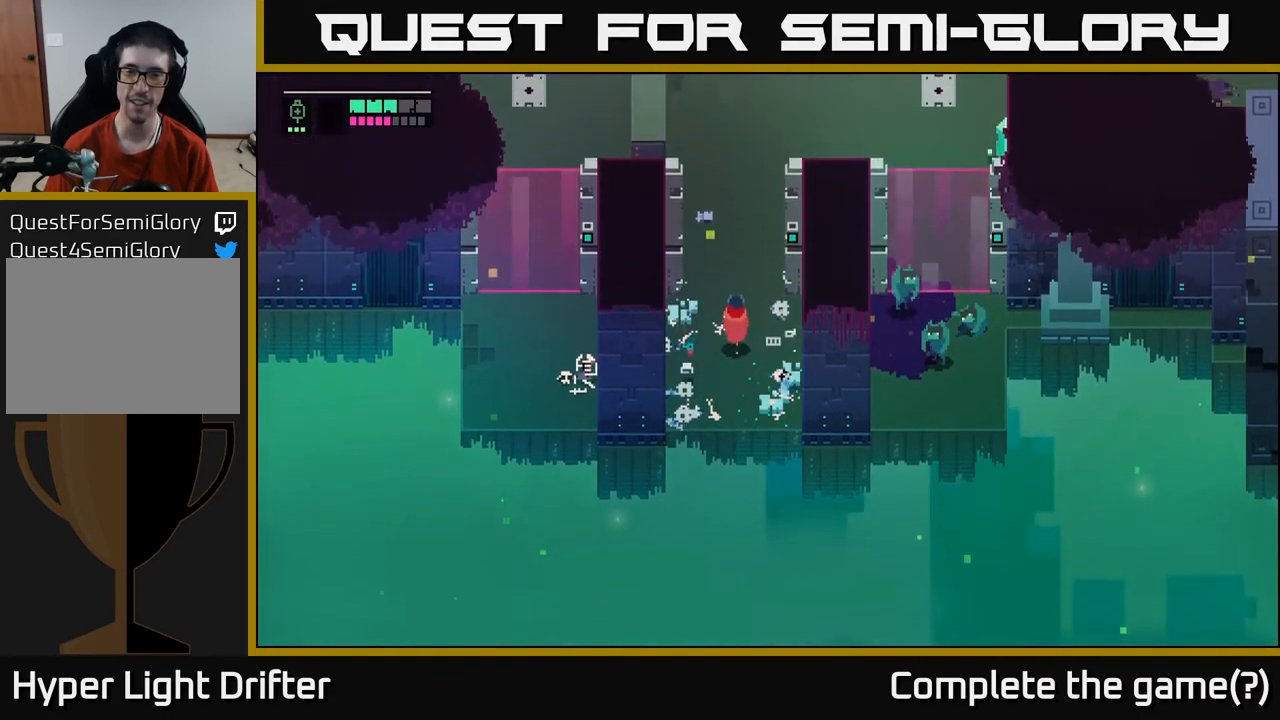
{"buttons": [], "left_stick": "up-right", "right_stick": "center", "events": [[17, "left_stick", "up"], [483, "left_stick", "up-right"]]}
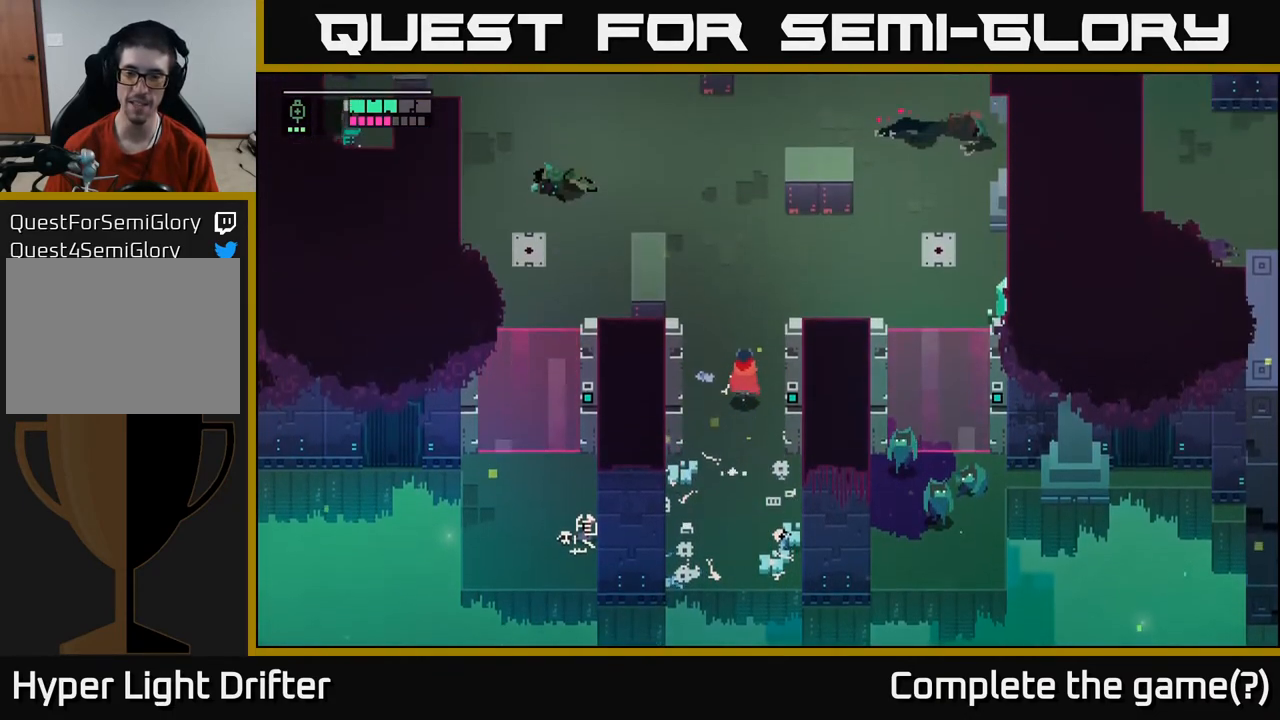
{"buttons": [], "left_stick": "right", "right_stick": "center", "events": [[417, "left_stick", "right"]]}
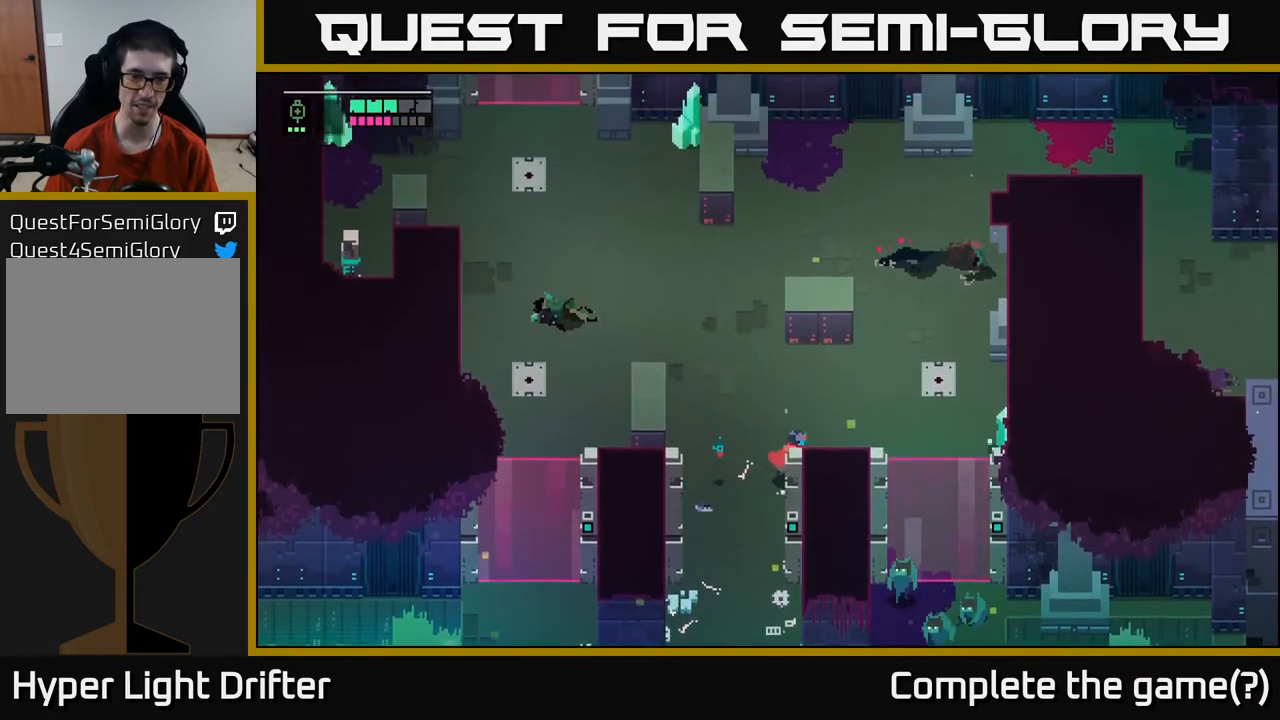
{"buttons": [], "left_stick": "right", "right_stick": "center", "events": []}
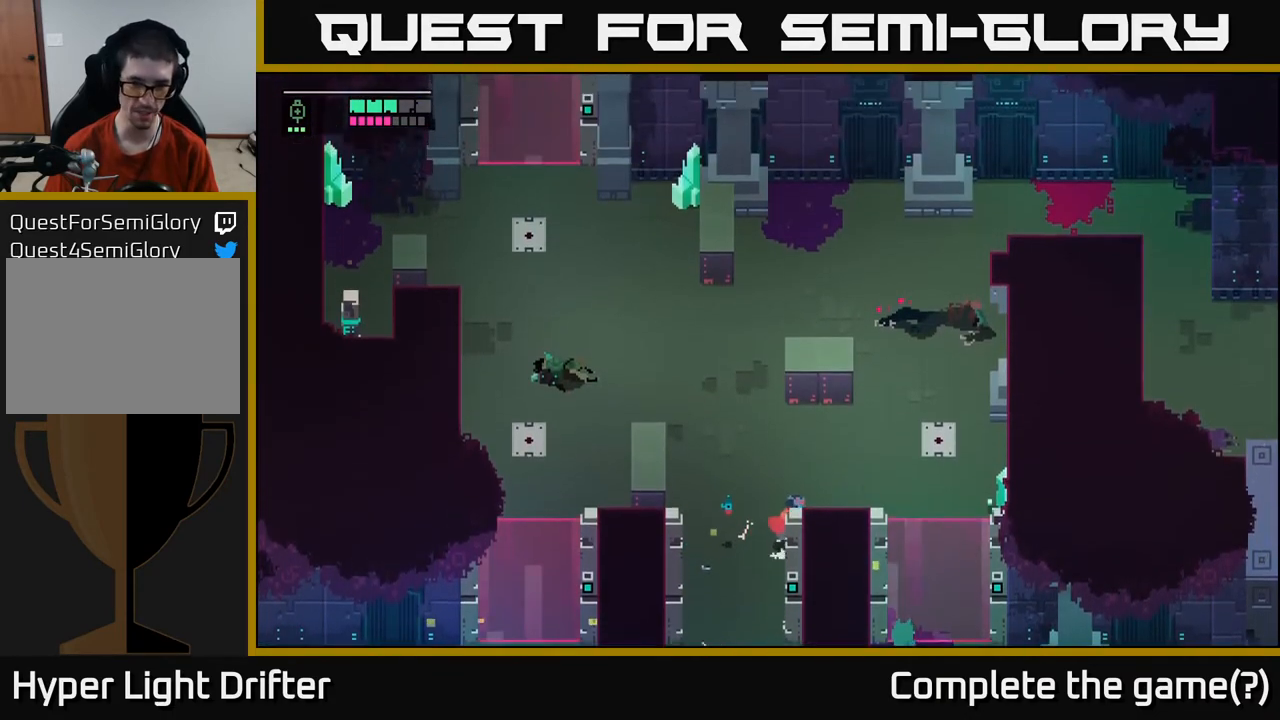
{"buttons": [], "left_stick": "right", "right_stick": "center", "events": [[67, "left_stick", "up-right"], [333, "left_stick", "right"]]}
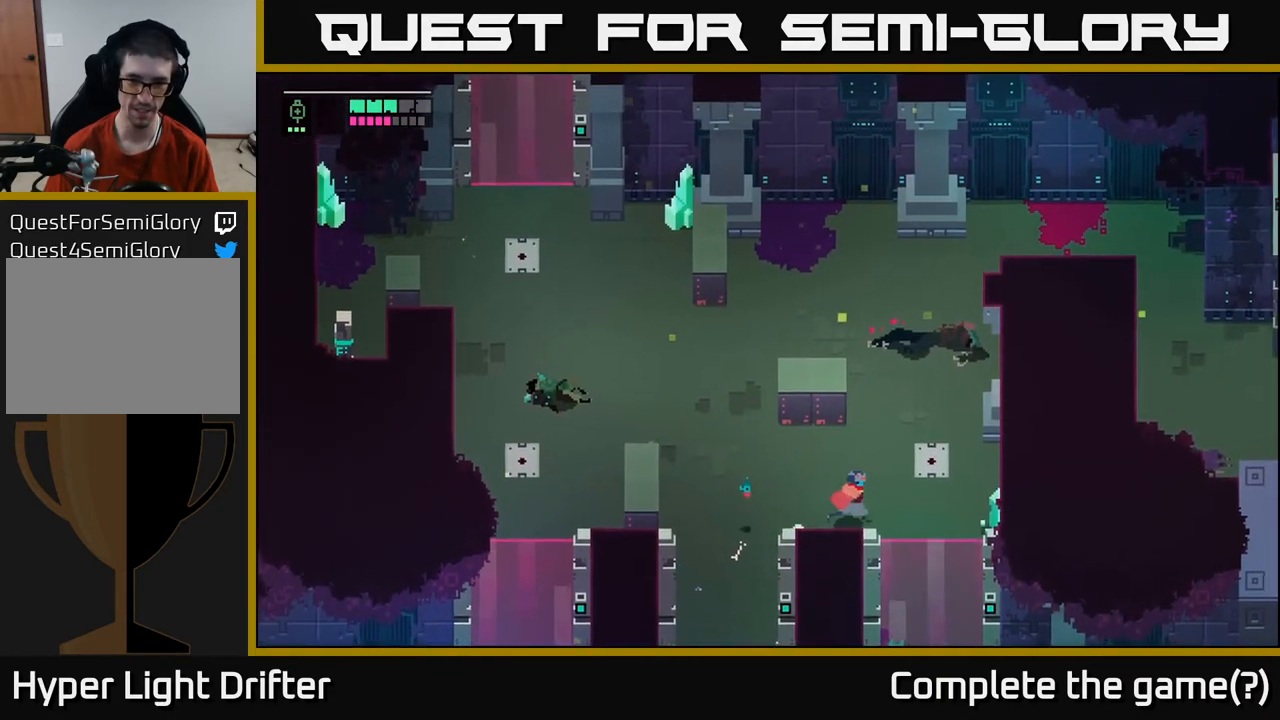
{"buttons": [], "left_stick": "down-right", "right_stick": "center", "events": [[67, "left_stick", "down-right"]]}
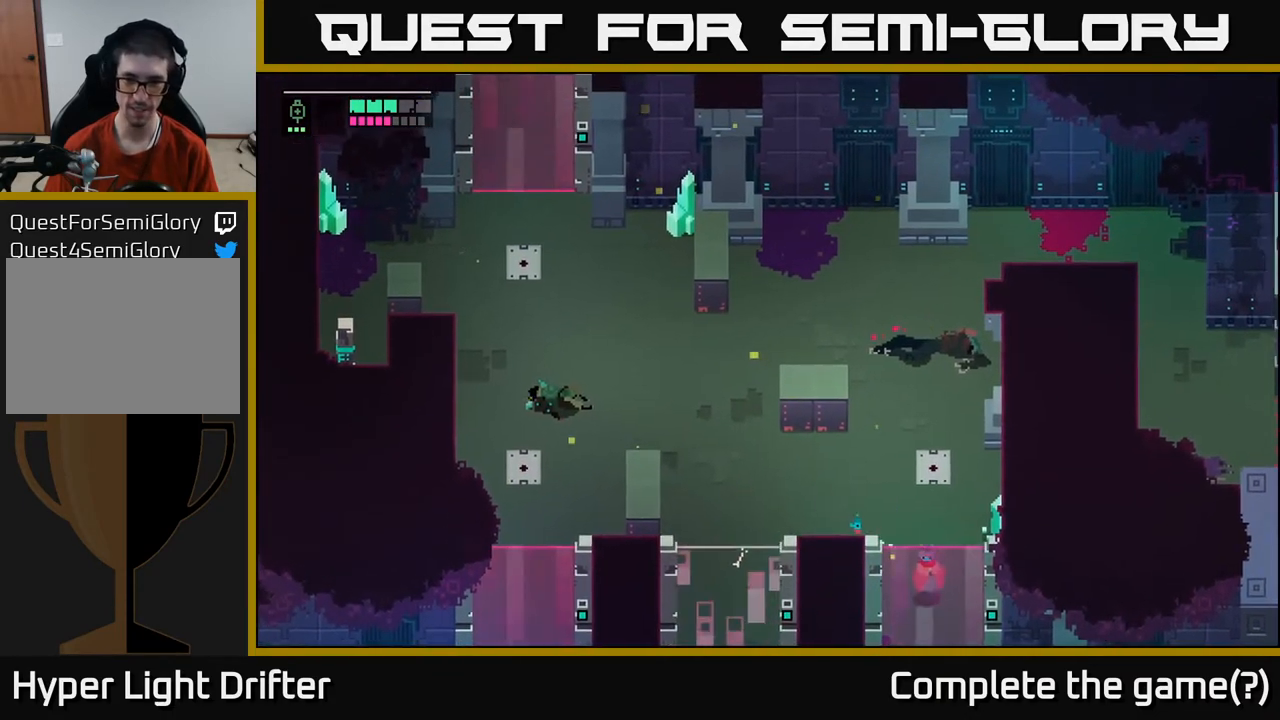
{"buttons": ["Y"], "left_stick": "center", "right_stick": "center", "events": [[33, "left_stick", "down"], [167, "Y", "down"], [250, "left_stick", "center"]]}
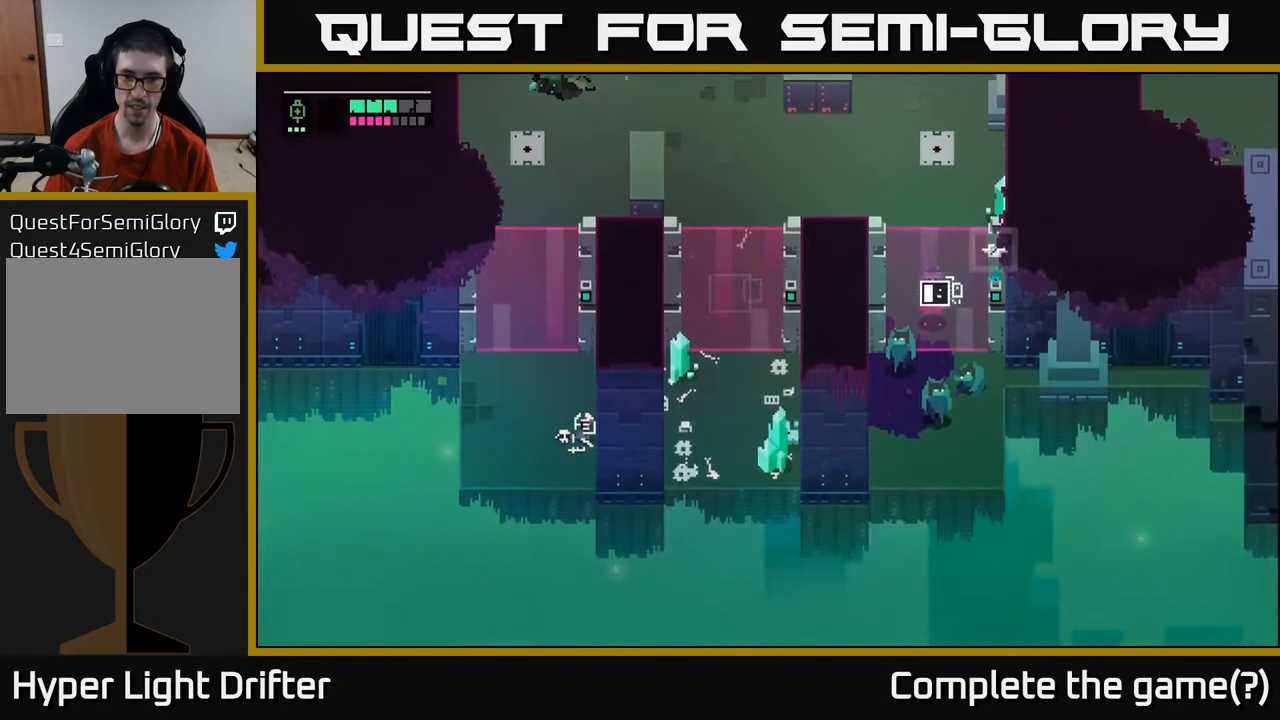
{"buttons": ["Y"], "left_stick": "center", "right_stick": "center", "events": []}
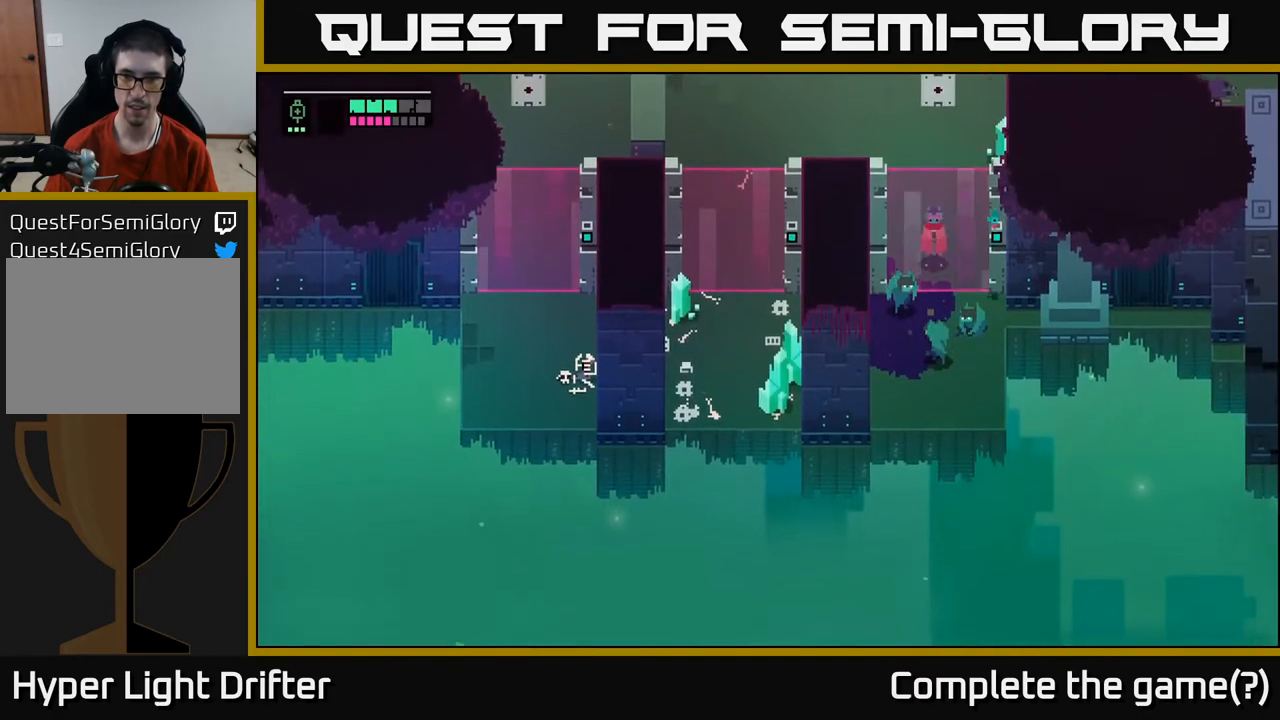
{"buttons": [], "left_stick": "down", "right_stick": "center", "events": [[67, "Y", "up"], [67, "left_stick", "down"], [250, "X", "down"], [417, "X", "up"]]}
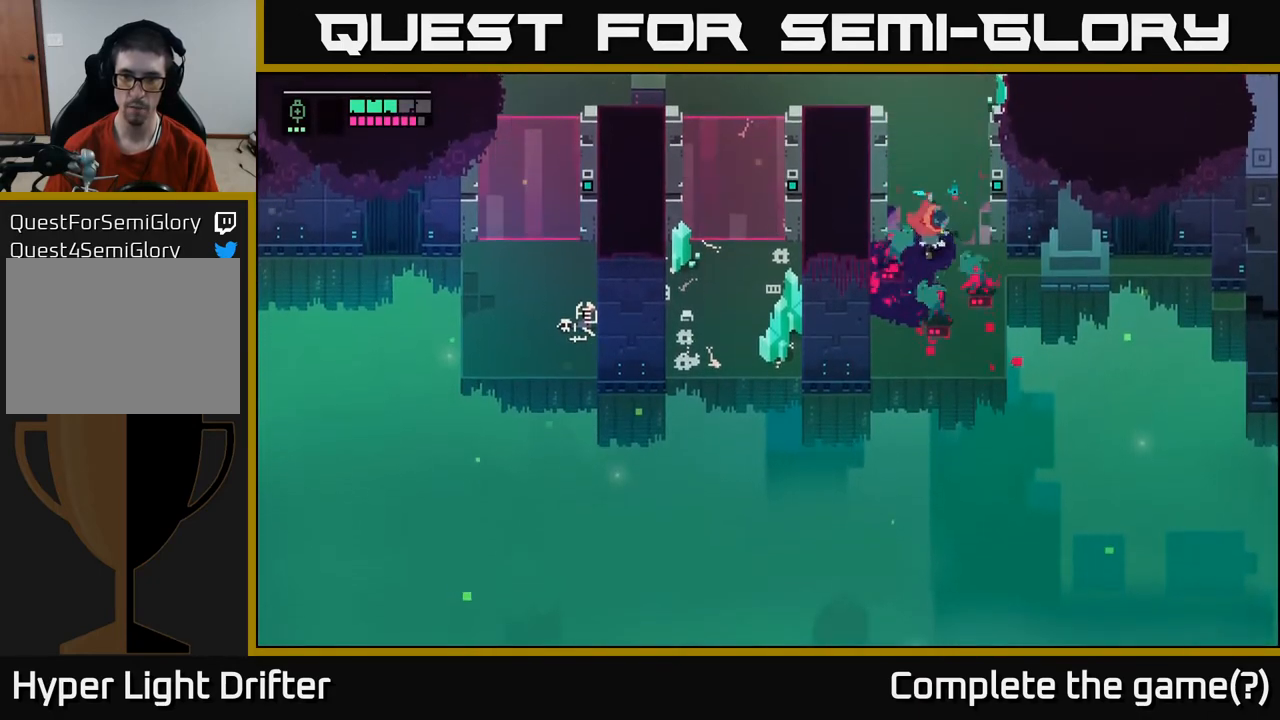
{"buttons": ["X"], "left_stick": "down", "right_stick": "center", "events": [[67, "X", "down"], [217, "X", "up"], [417, "X", "down"]]}
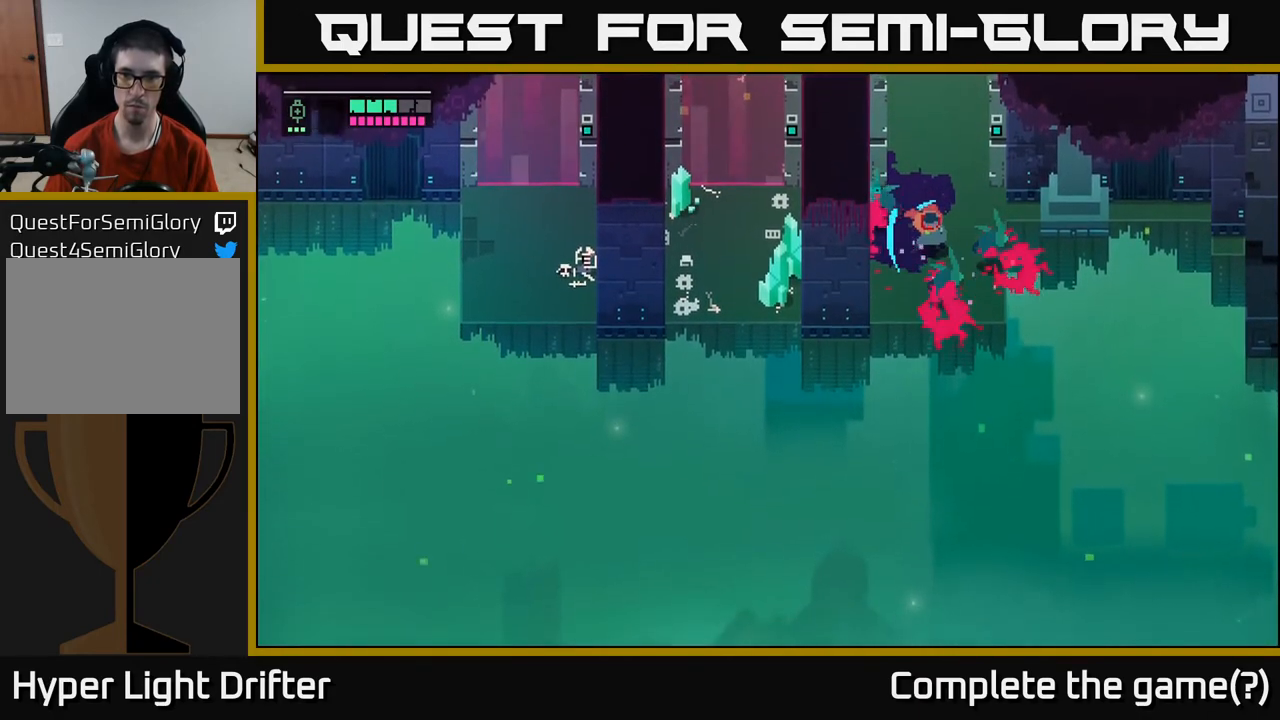
{"buttons": [], "left_stick": "center", "right_stick": "center", "events": [[33, "X", "up"], [283, "left_stick", "center"]]}
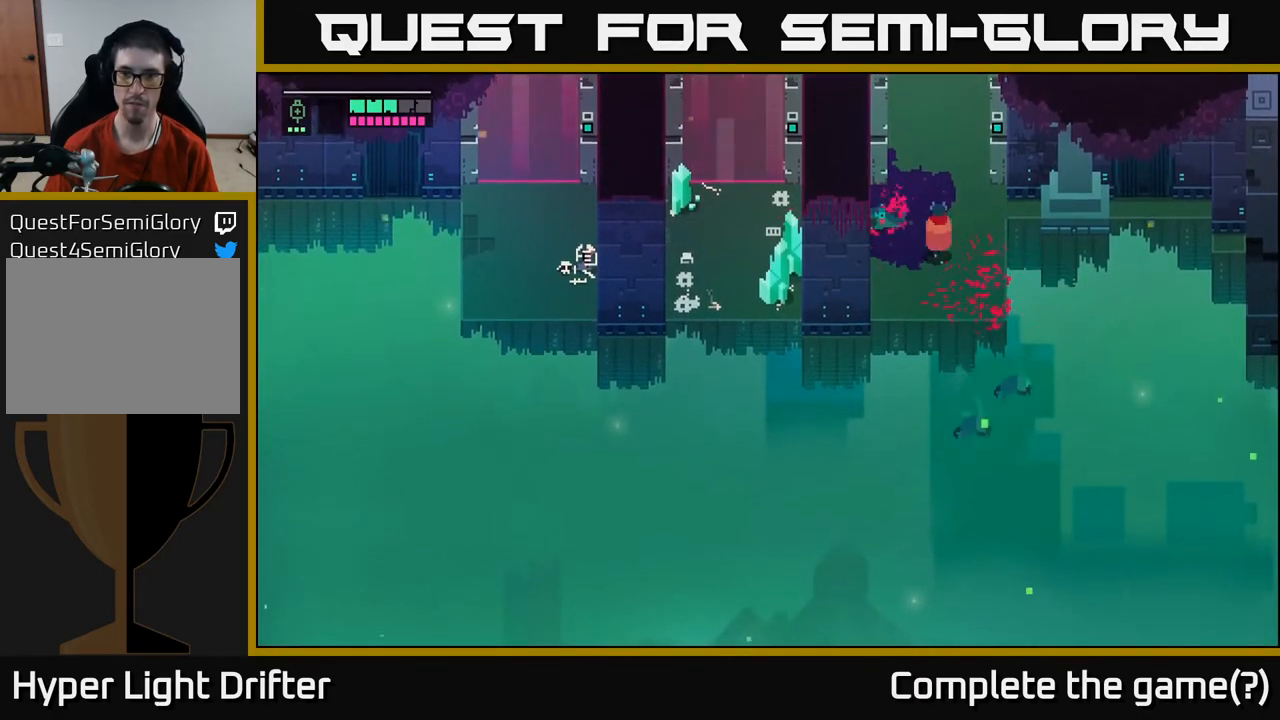
{"buttons": [], "left_stick": "up", "right_stick": "center", "events": [[33, "left_stick", "up"]]}
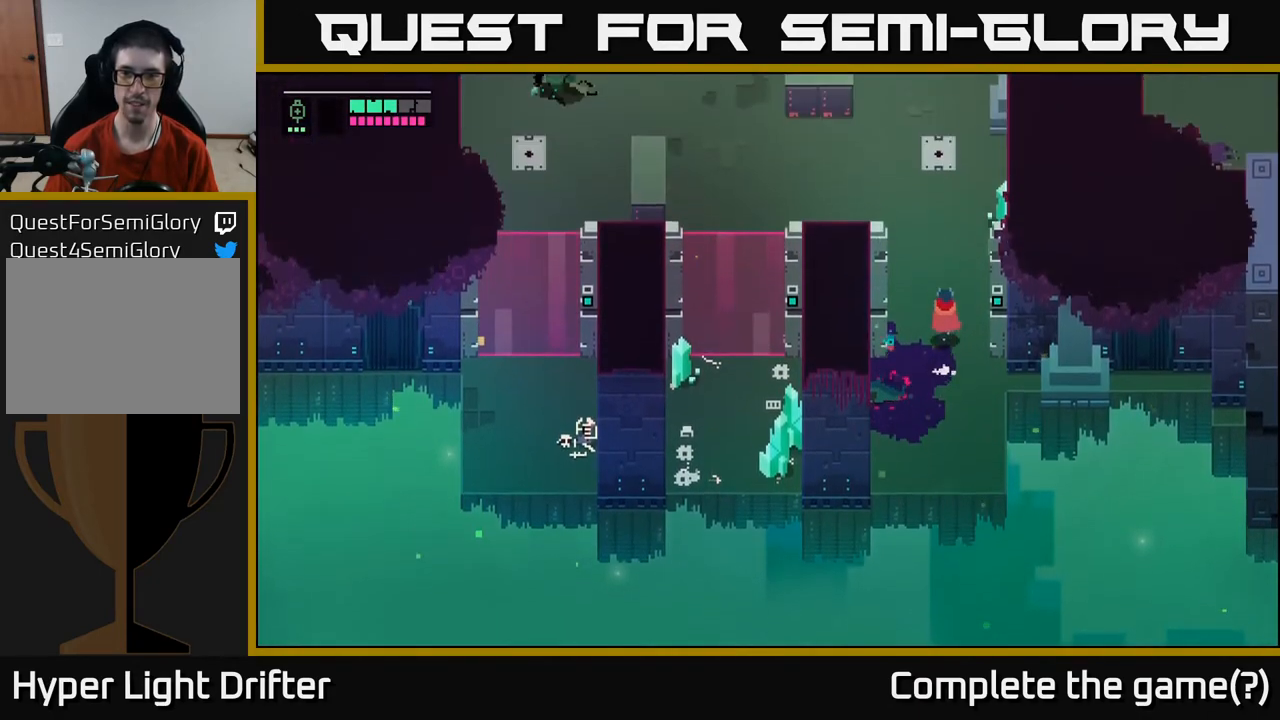
{"buttons": [], "left_stick": "up-left", "right_stick": "center", "events": [[417, "left_stick", "up-left"]]}
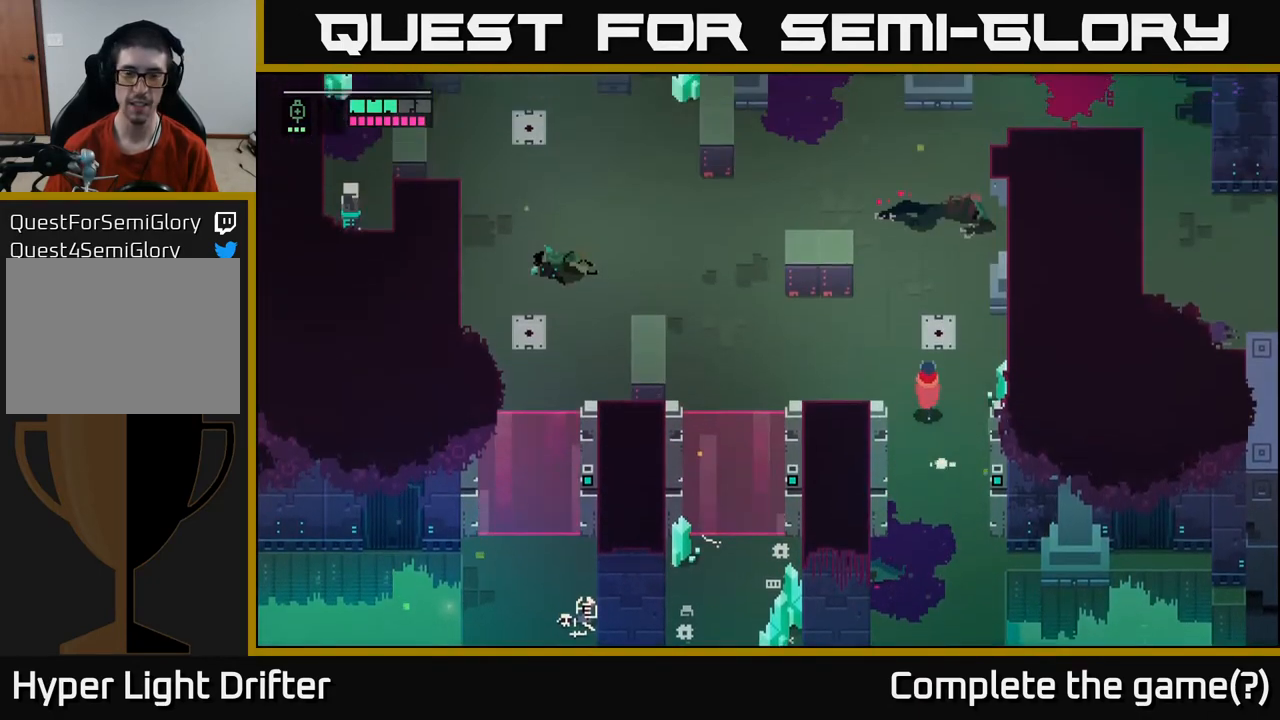
{"buttons": ["A"], "left_stick": "up-left", "right_stick": "center", "events": [[367, "A", "down"]]}